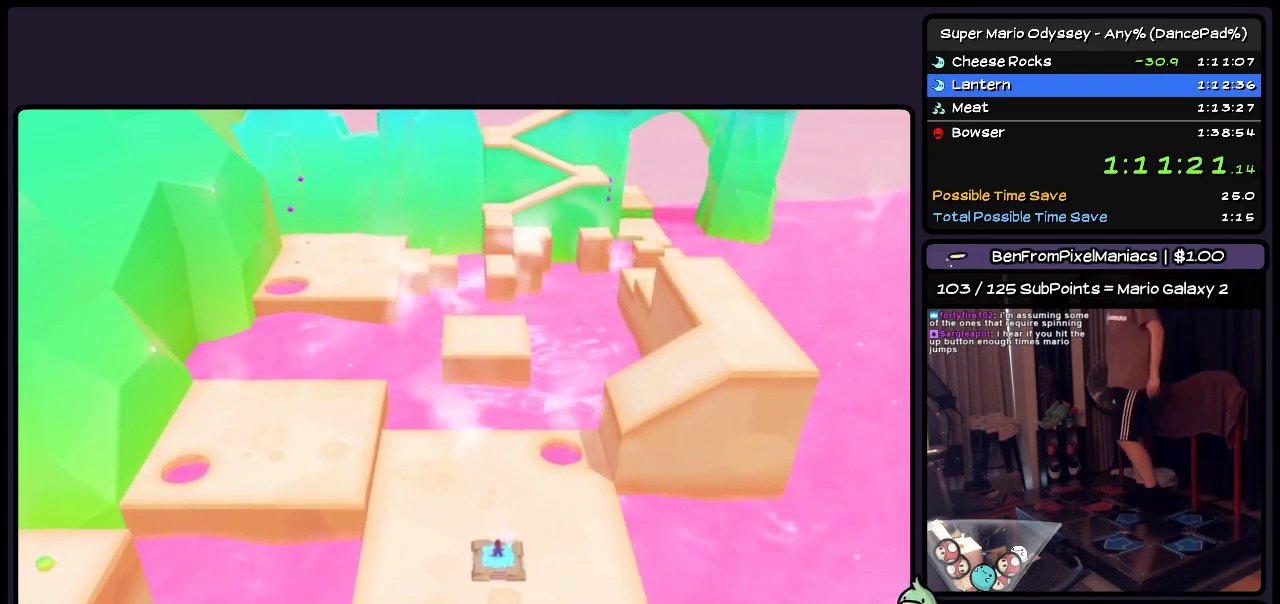
Gameplay with a controller (Nintendo layout); each line is a JSON object with the inputs held at the frame after it. "events" lists button and stick changes between this image and that frame as [ms after this image, input, new state], when the widget could be followed in between. Not read: L3 R3 left_stick.
{"buttons": ["DPAD_UP"], "events": [[317, "DPAD_UP", "down"]]}
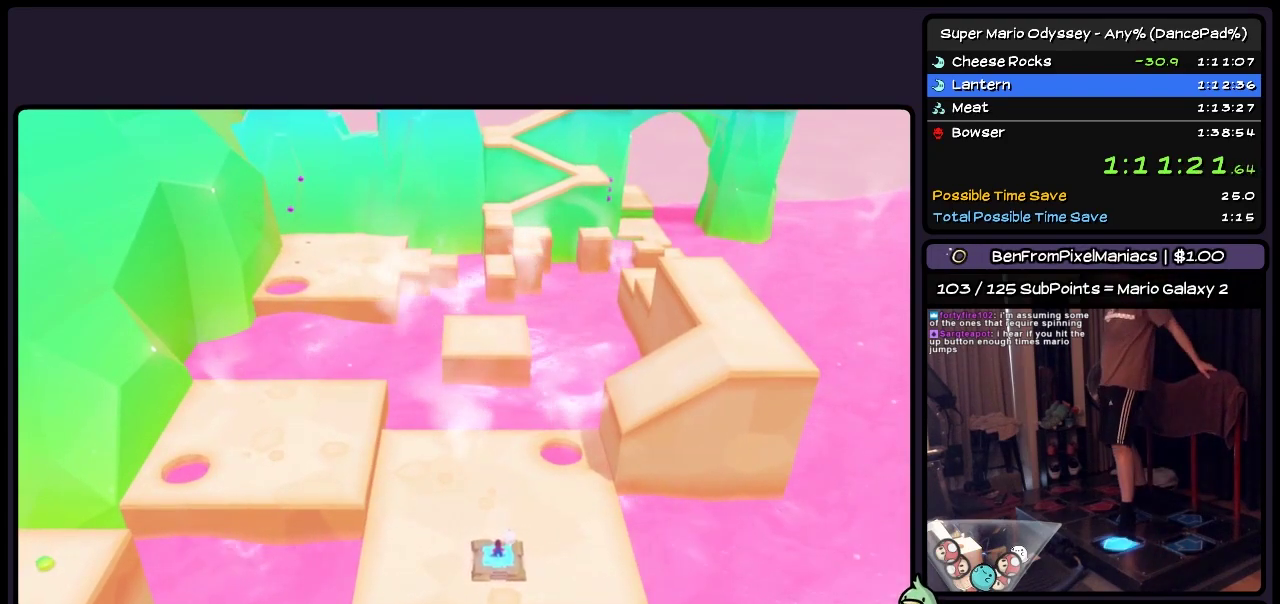
{"buttons": ["DPAD_UP"], "events": []}
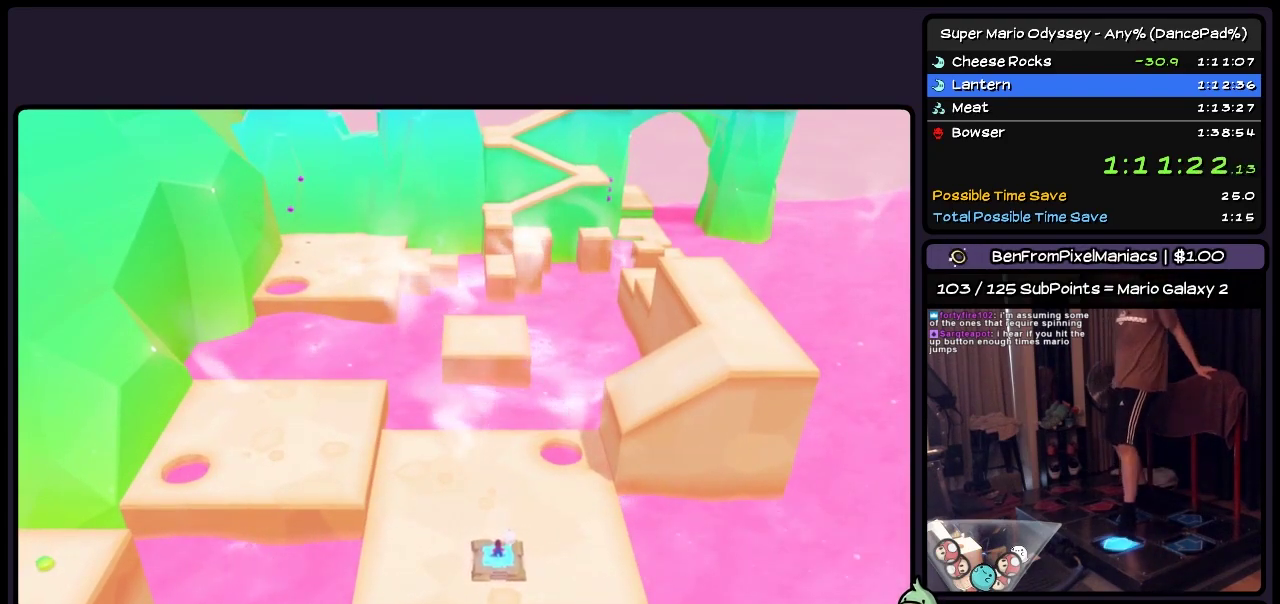
{"buttons": [], "events": [[283, "DPAD_UP", "up"]]}
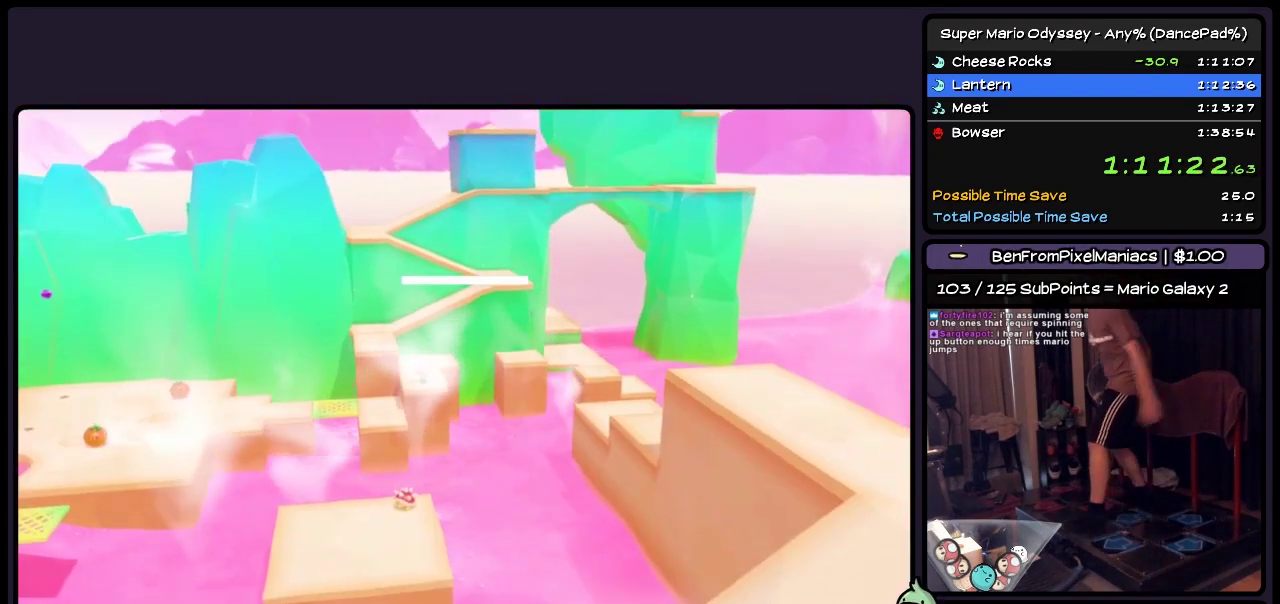
{"buttons": ["START"], "events": [[450, "START", "down"]]}
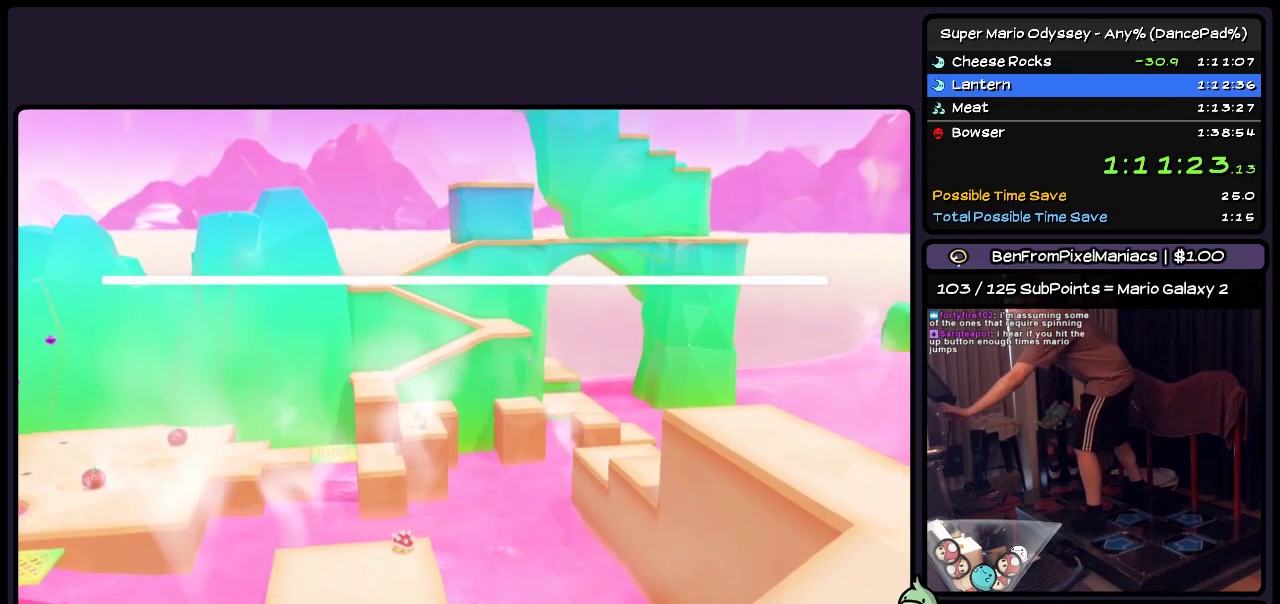
{"buttons": ["START"], "events": [[150, "START", "up"], [233, "START", "down"]]}
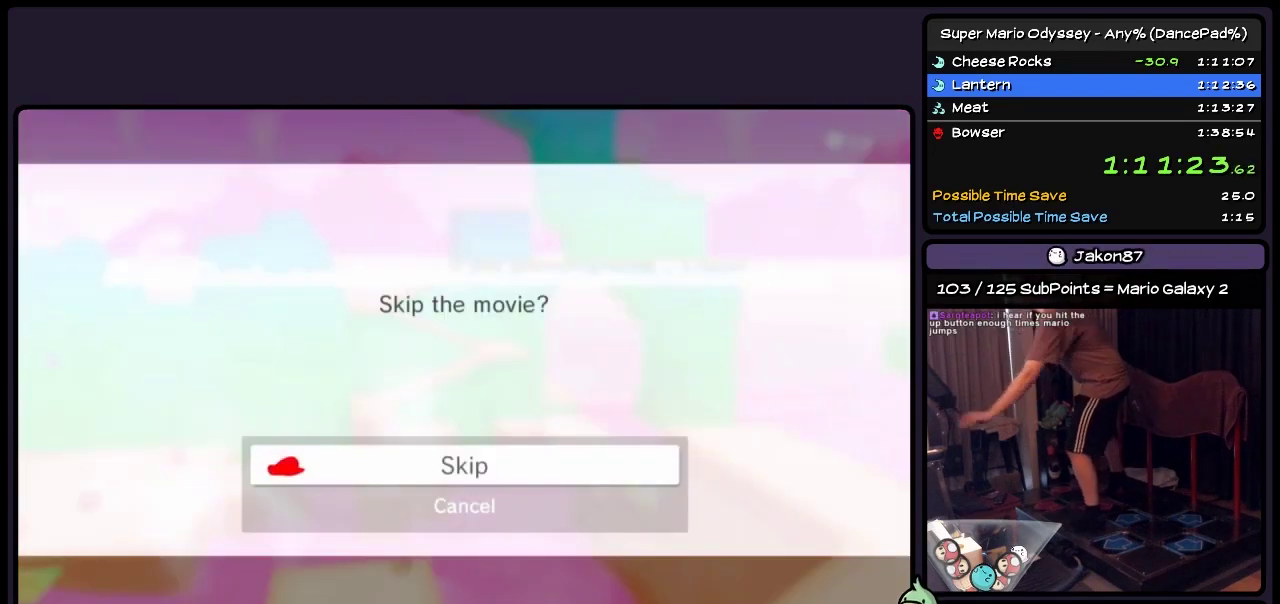
{"buttons": [], "events": [[33, "START", "up"], [117, "A", "down"], [367, "A", "up"]]}
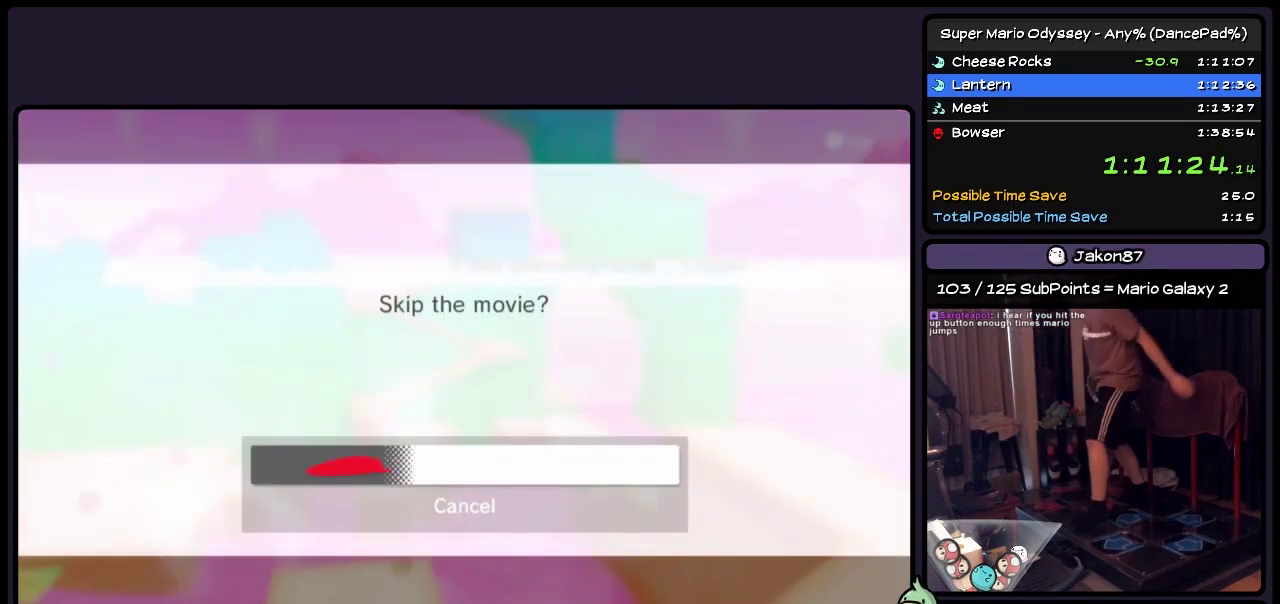
{"buttons": ["DPAD_UP"], "events": [[317, "DPAD_UP", "down"]]}
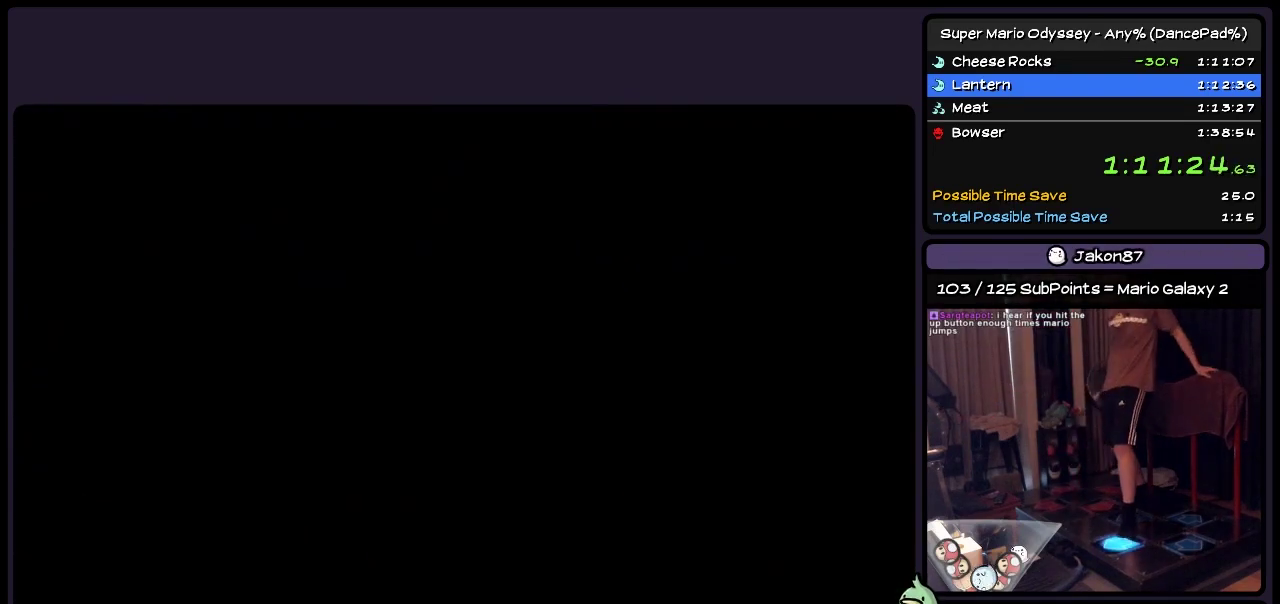
{"buttons": ["DPAD_UP"], "events": []}
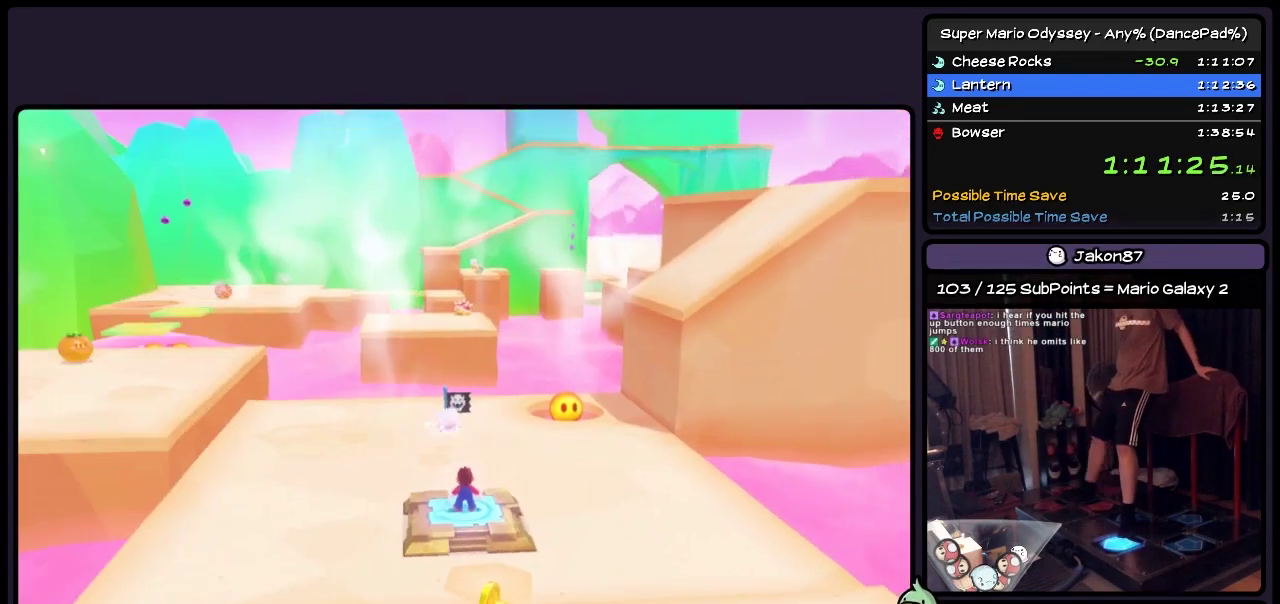
{"buttons": ["DPAD_UP"], "events": []}
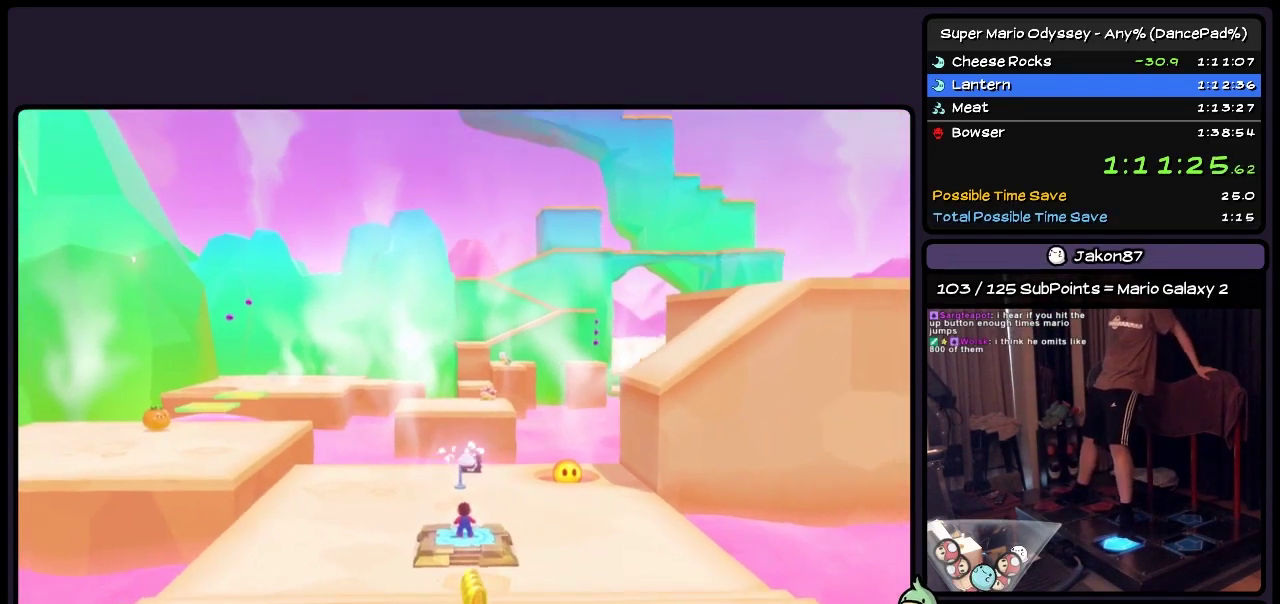
{"buttons": ["DPAD_UP"], "events": []}
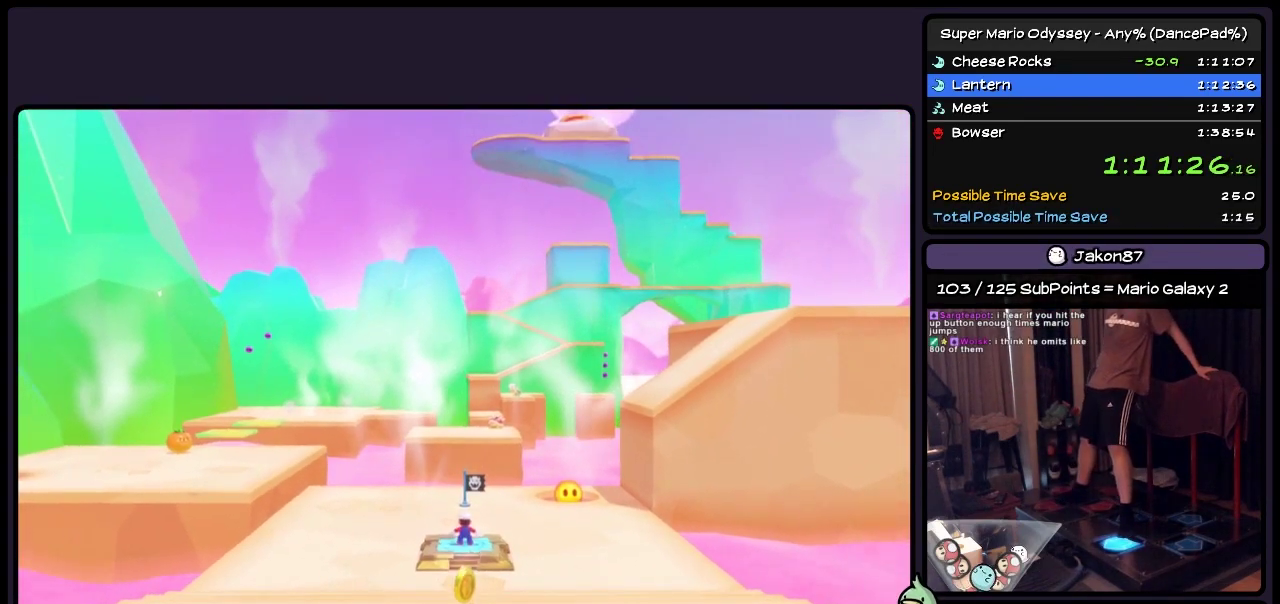
{"buttons": ["DPAD_UP"], "events": []}
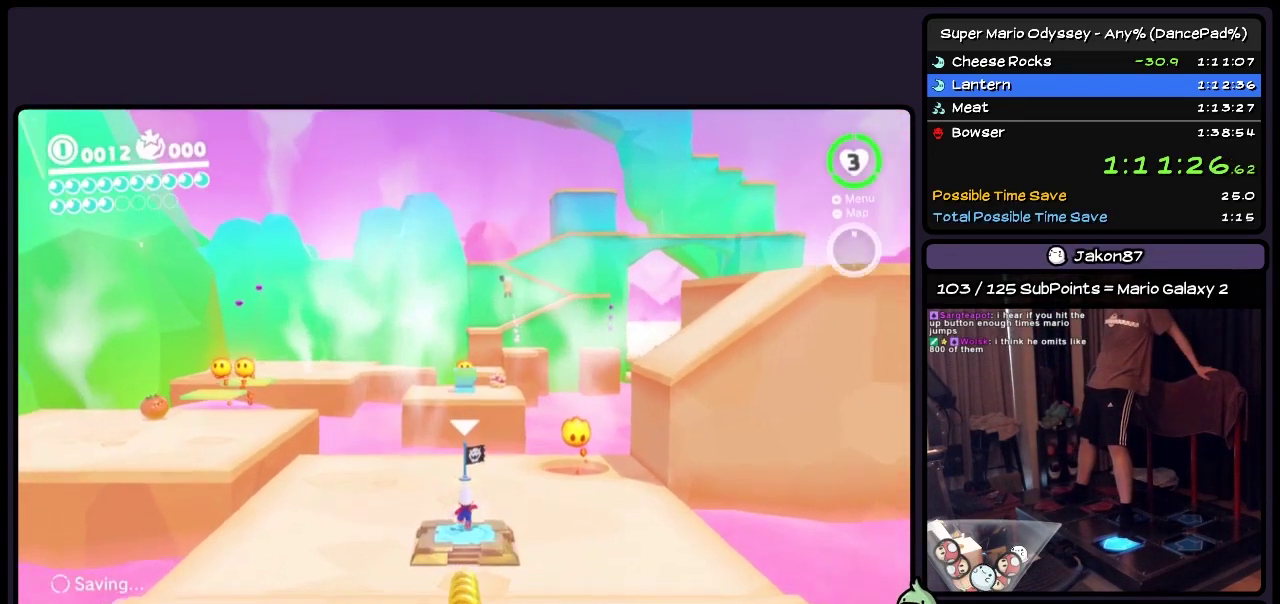
{"buttons": ["DPAD_UP"], "events": []}
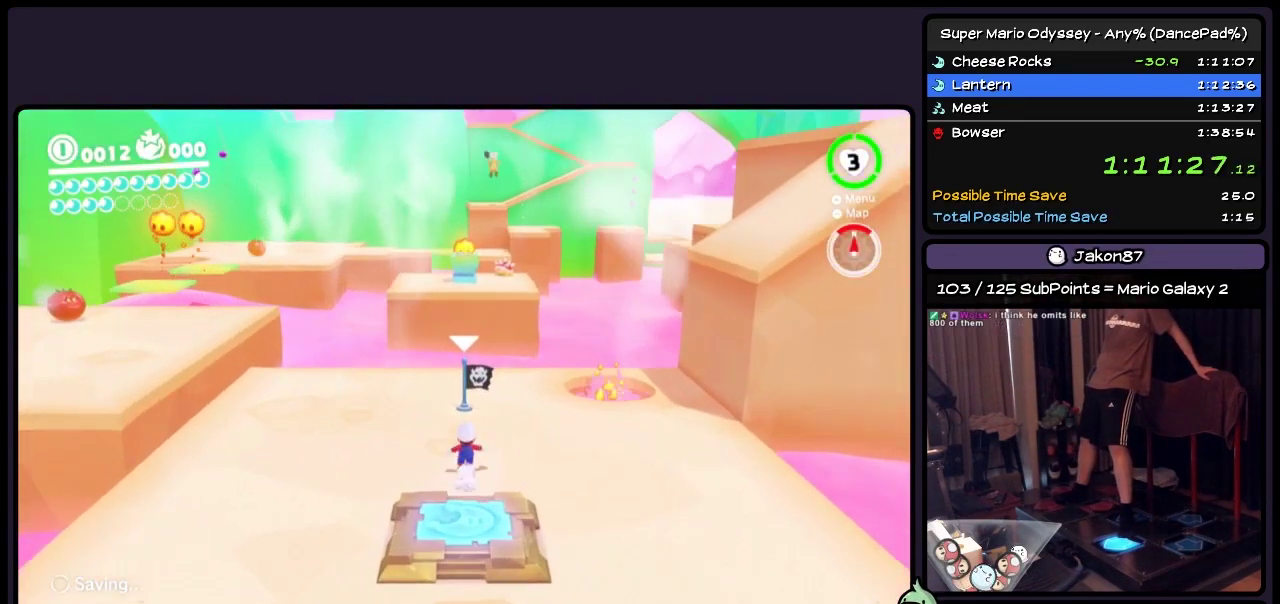
{"buttons": ["DPAD_UP"], "events": []}
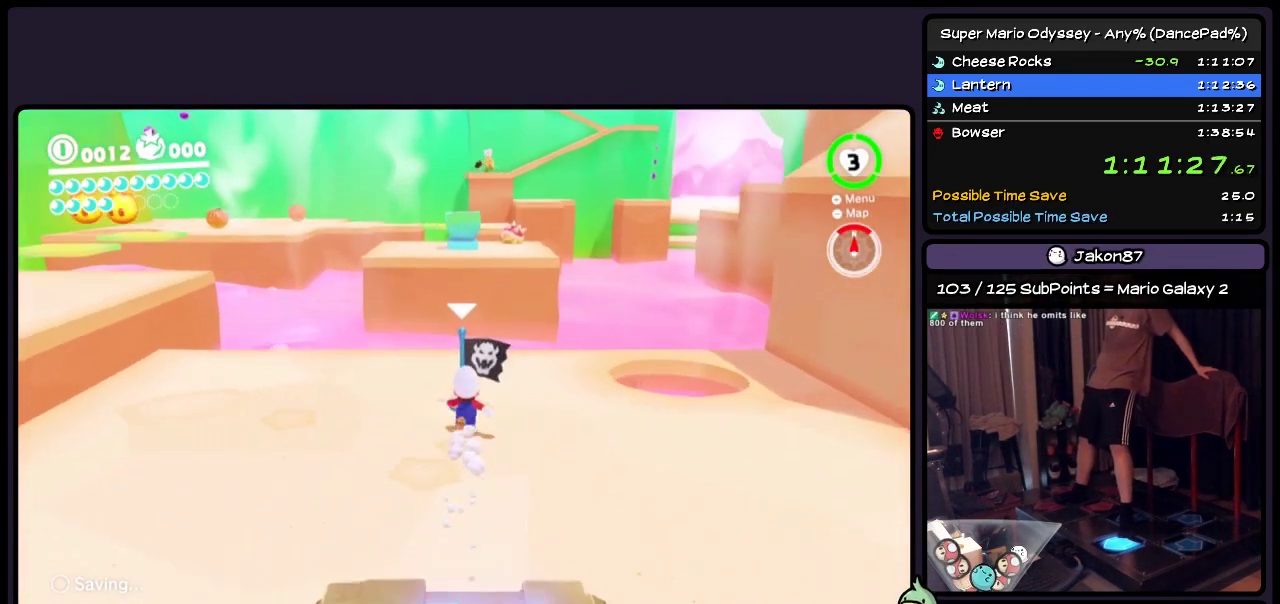
{"buttons": ["DPAD_RIGHT"], "events": [[150, "DPAD_UP", "up"], [317, "DPAD_RIGHT", "down"]]}
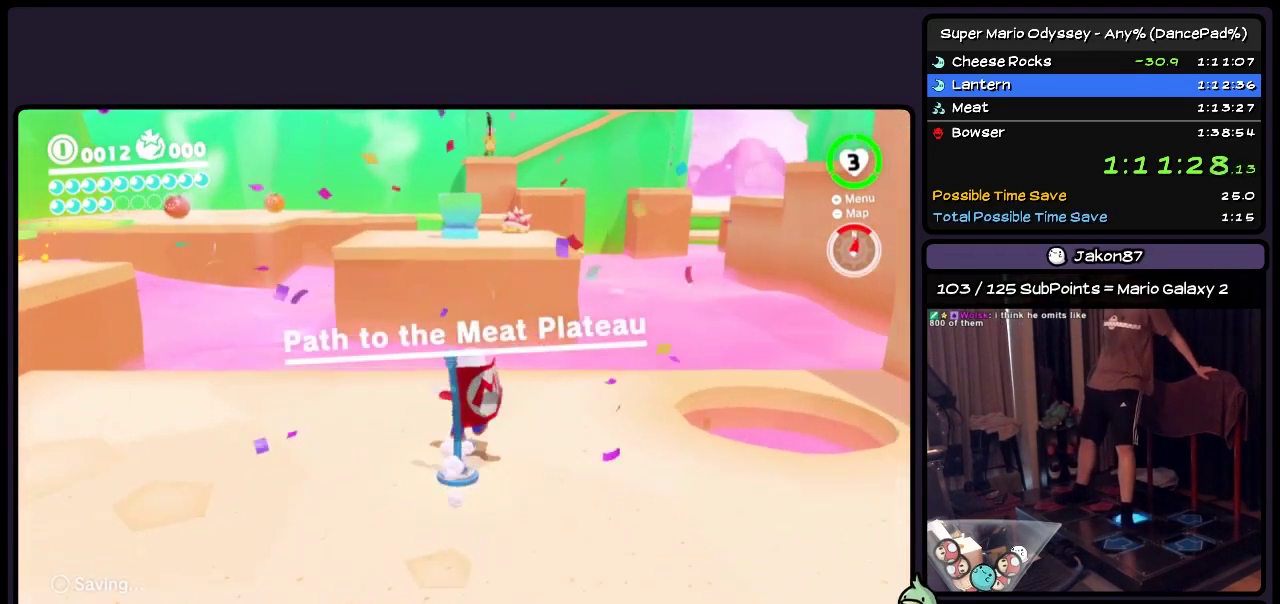
{"buttons": ["Y"], "events": [[200, "DPAD_RIGHT", "up"], [317, "Y", "down"]]}
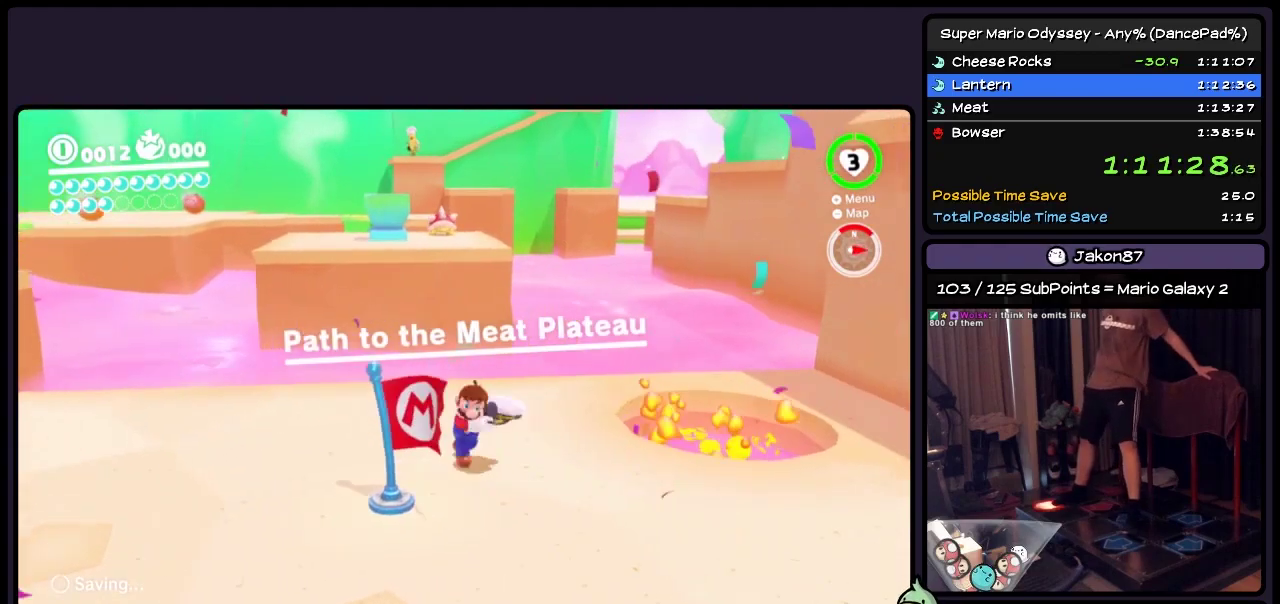
{"buttons": [], "events": [[117, "Y", "up"]]}
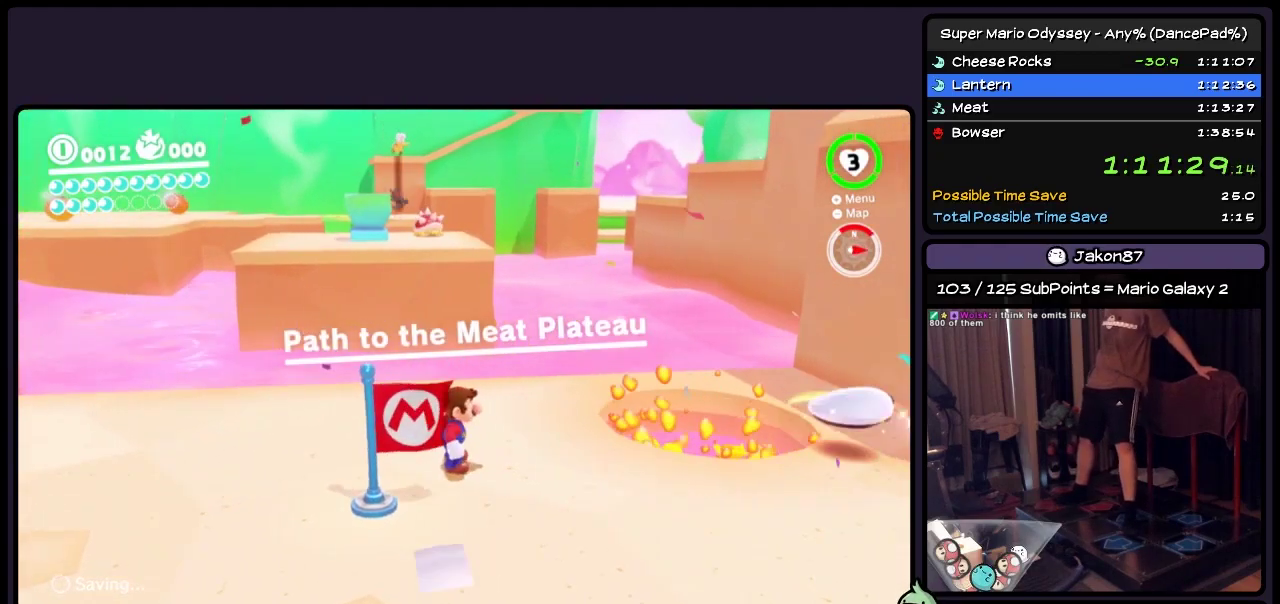
{"buttons": ["Y"], "events": [[283, "Y", "down"]]}
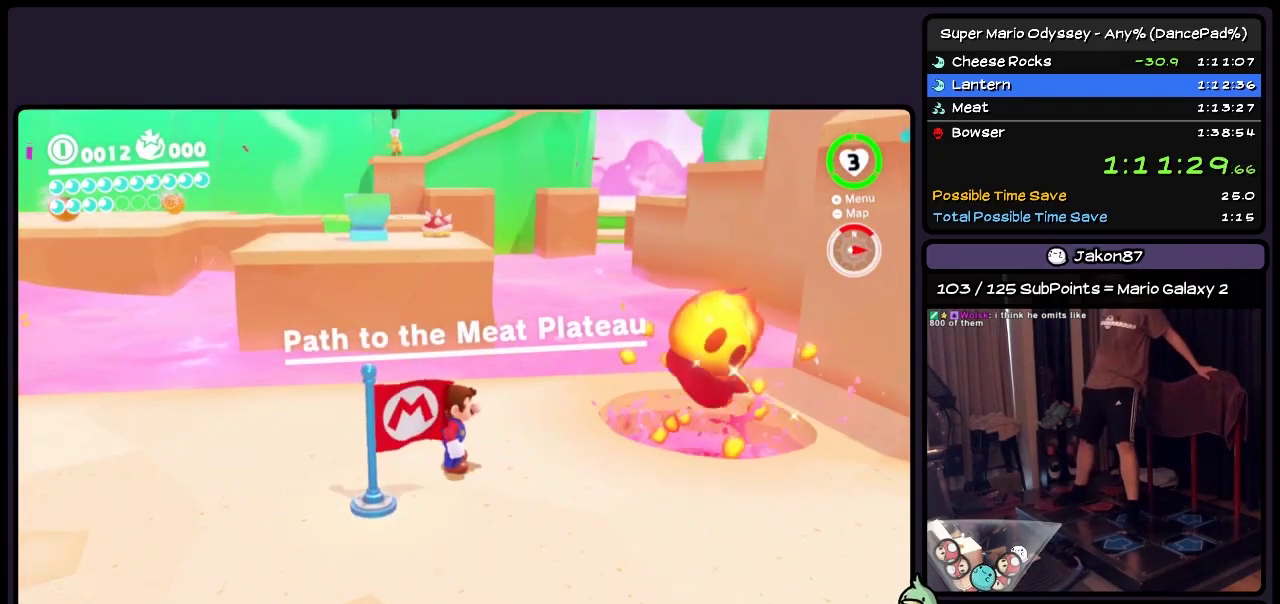
{"buttons": ["DPAD_UP"], "events": [[67, "Y", "up"], [450, "DPAD_UP", "down"]]}
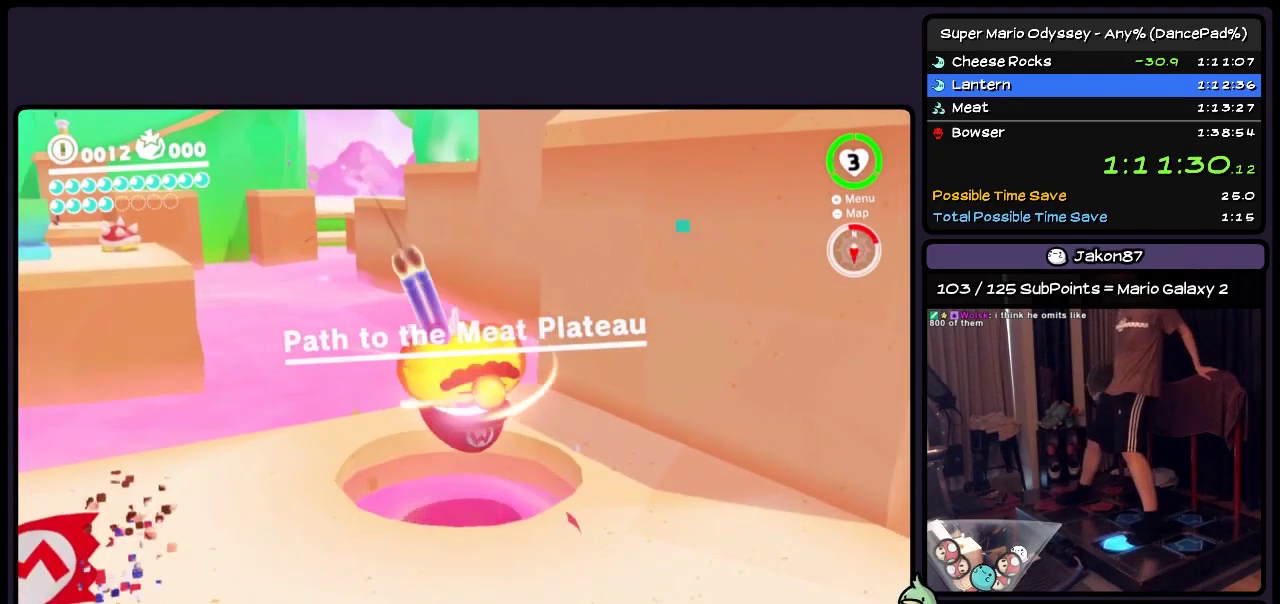
{"buttons": ["DPAD_UP"], "events": [[233, "DPAD_UP", "up"], [450, "DPAD_UP", "down"]]}
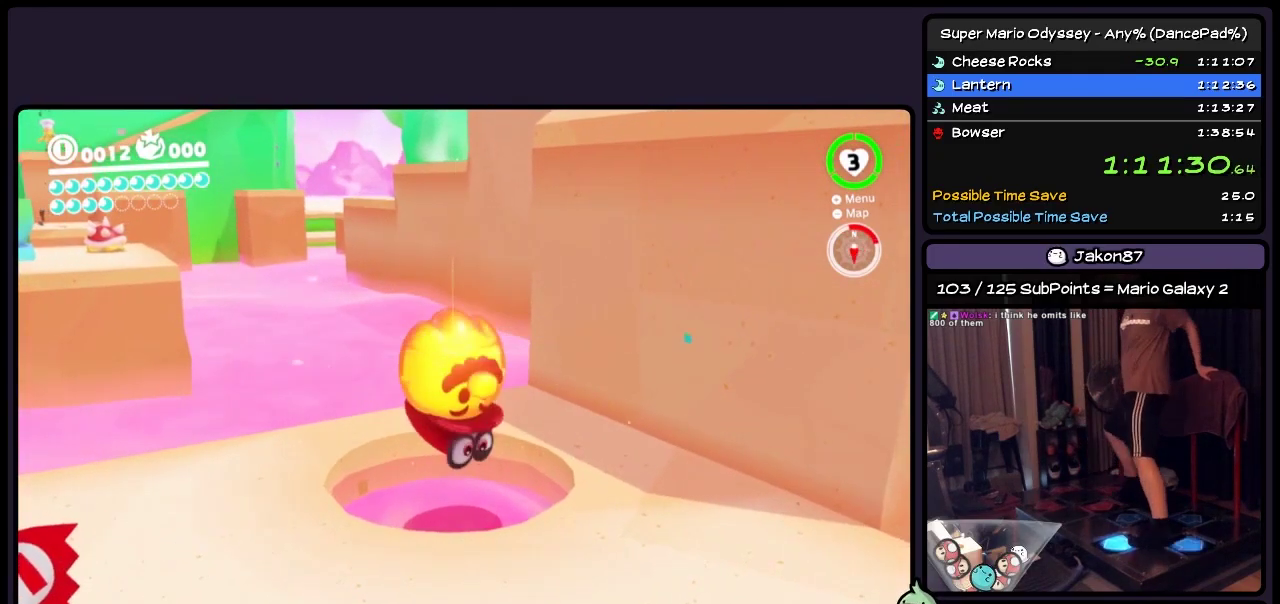
{"buttons": ["A", "DPAD_UP", "DPAD_LEFT"], "events": [[117, "DPAD_LEFT", "down"], [367, "A", "down"]]}
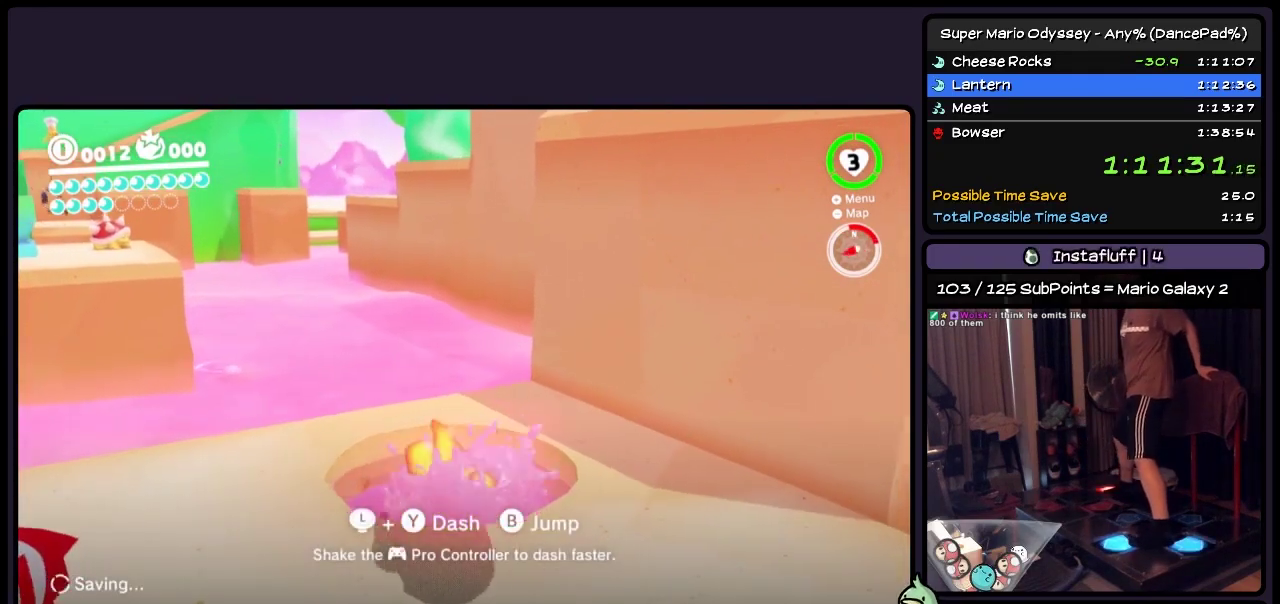
{"buttons": ["DPAD_UP", "DPAD_LEFT"], "events": [[283, "A", "up"]]}
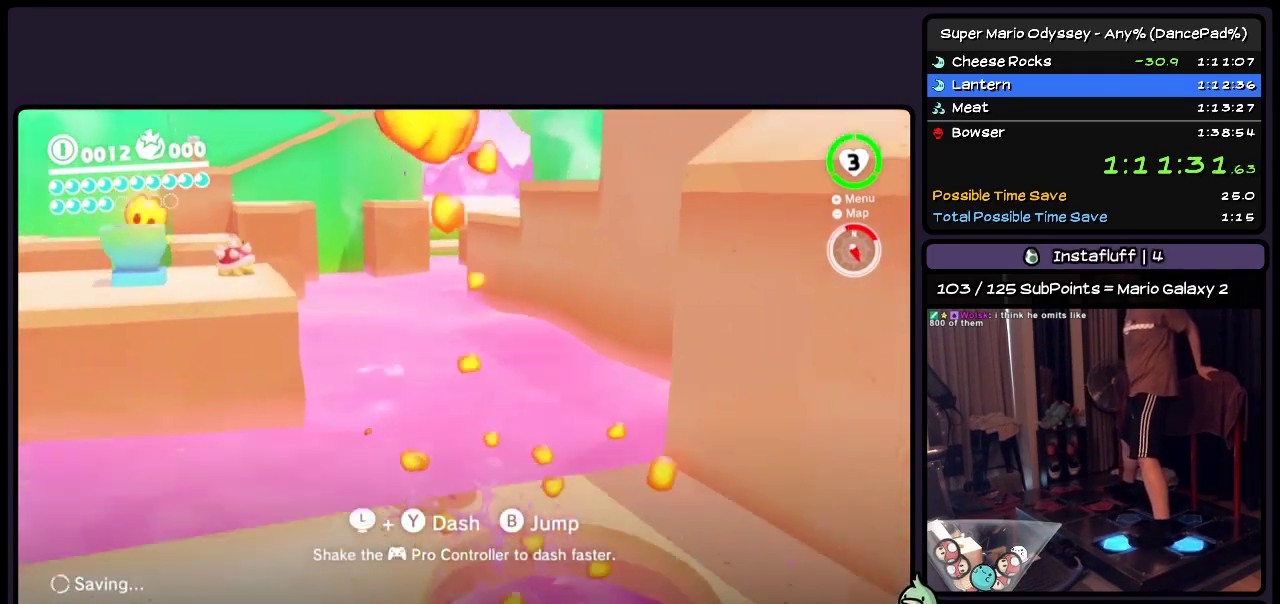
{"buttons": ["DPAD_UP", "DPAD_LEFT"], "events": []}
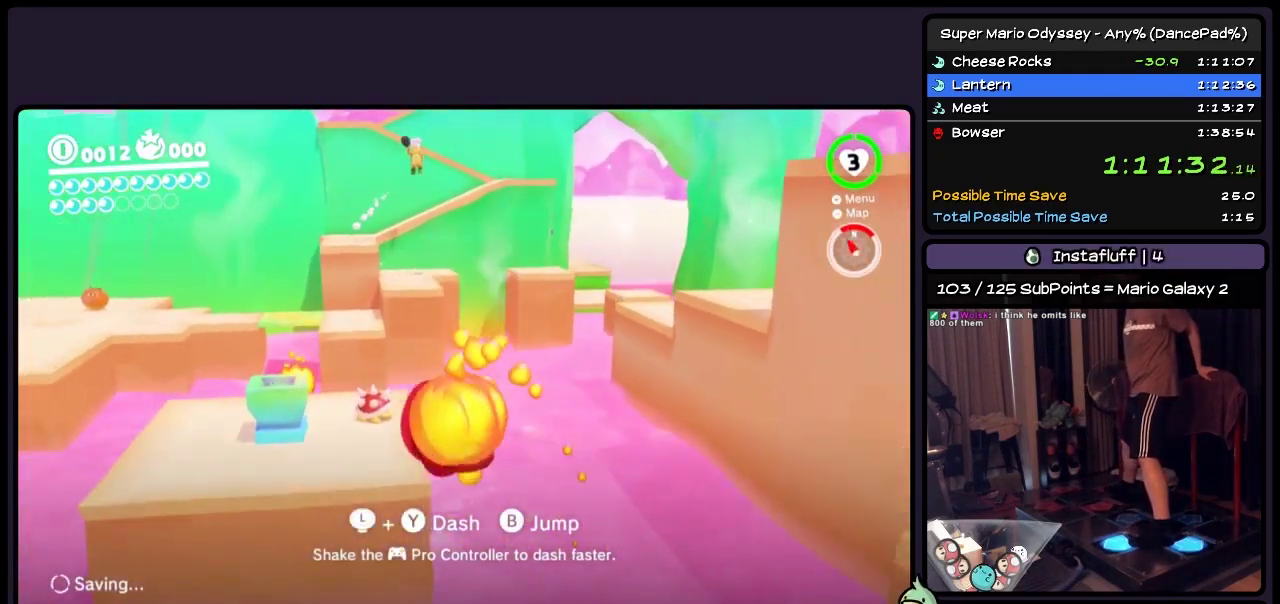
{"buttons": ["DPAD_UP"], "events": [[483, "DPAD_LEFT", "up"]]}
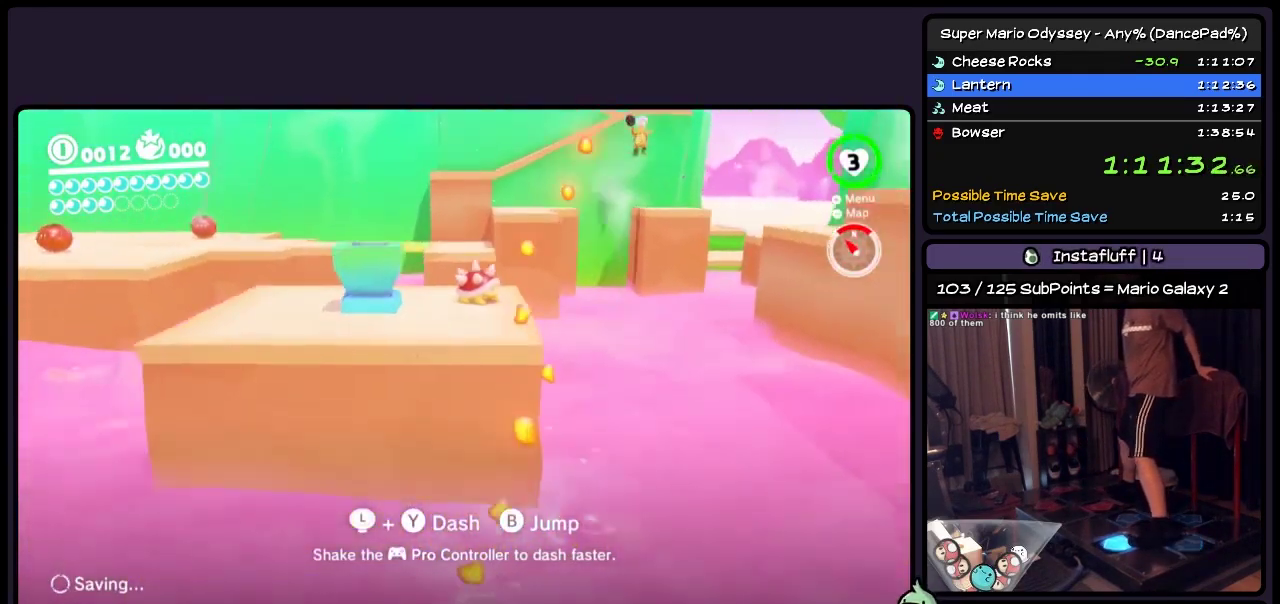
{"buttons": ["A", "DPAD_UP"], "events": [[200, "A", "down"]]}
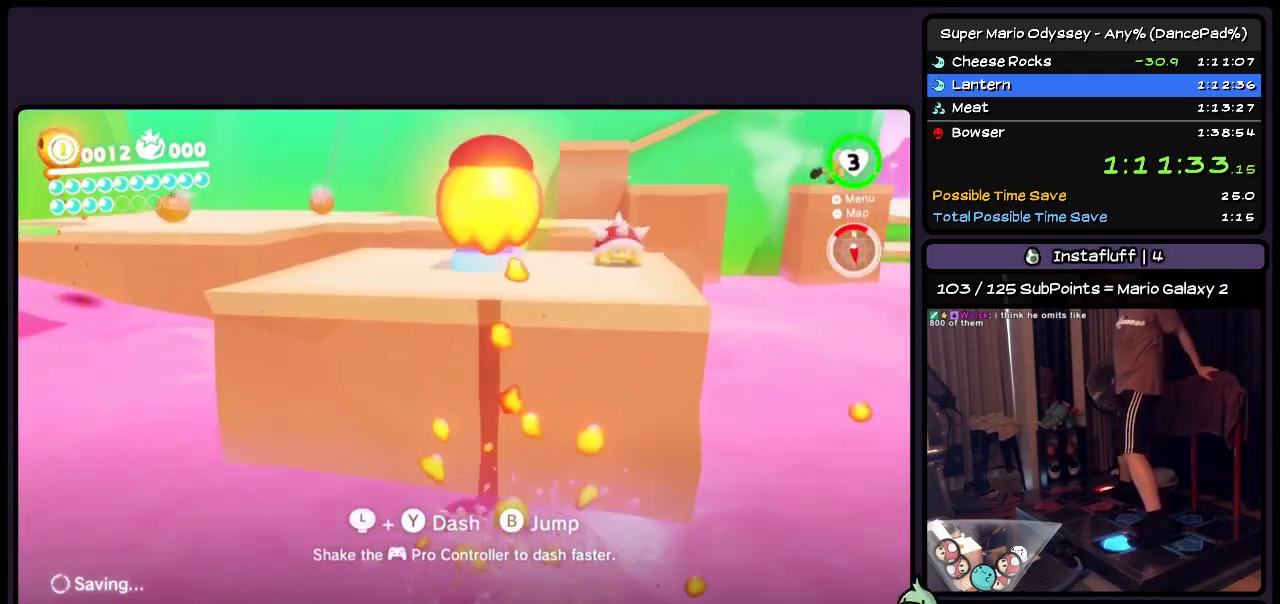
{"buttons": ["A", "DPAD_UP", "DPAD_RIGHT"], "events": [[200, "DPAD_UP", "up"], [367, "DPAD_UP", "down"], [450, "DPAD_RIGHT", "down"]]}
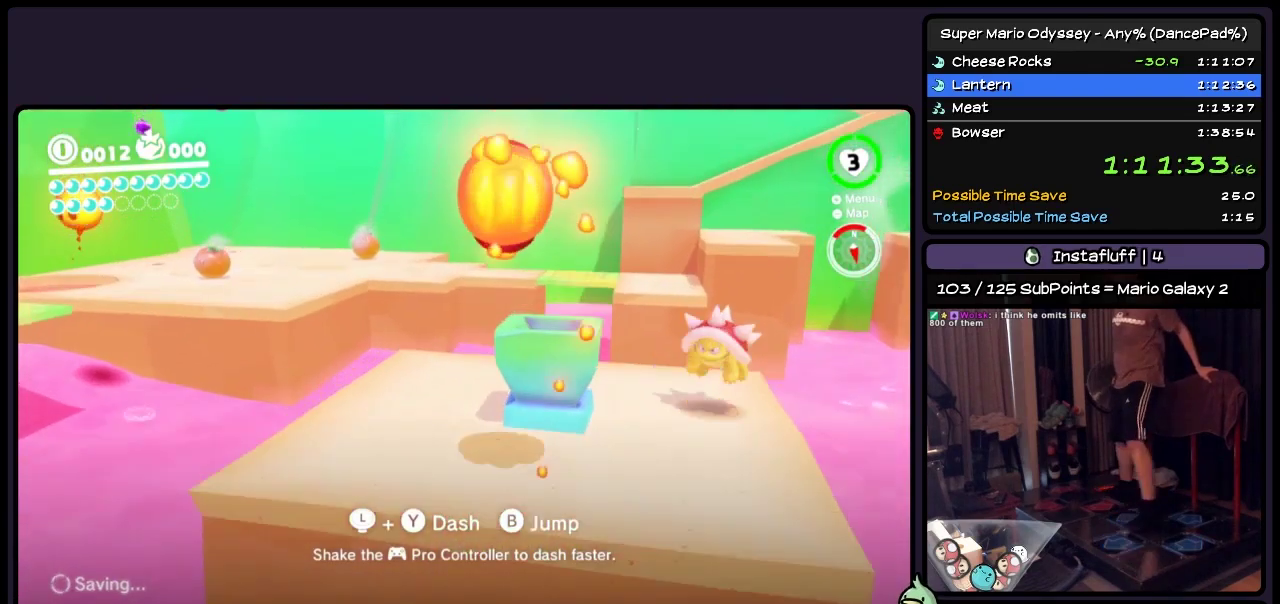
{"buttons": ["DPAD_DOWN"], "events": [[33, "R2", "down"], [117, "DPAD_RIGHT", "up"], [117, "R2", "up"], [200, "DPAD_UP", "up"], [283, "A", "up"], [283, "DPAD_DOWN", "down"]]}
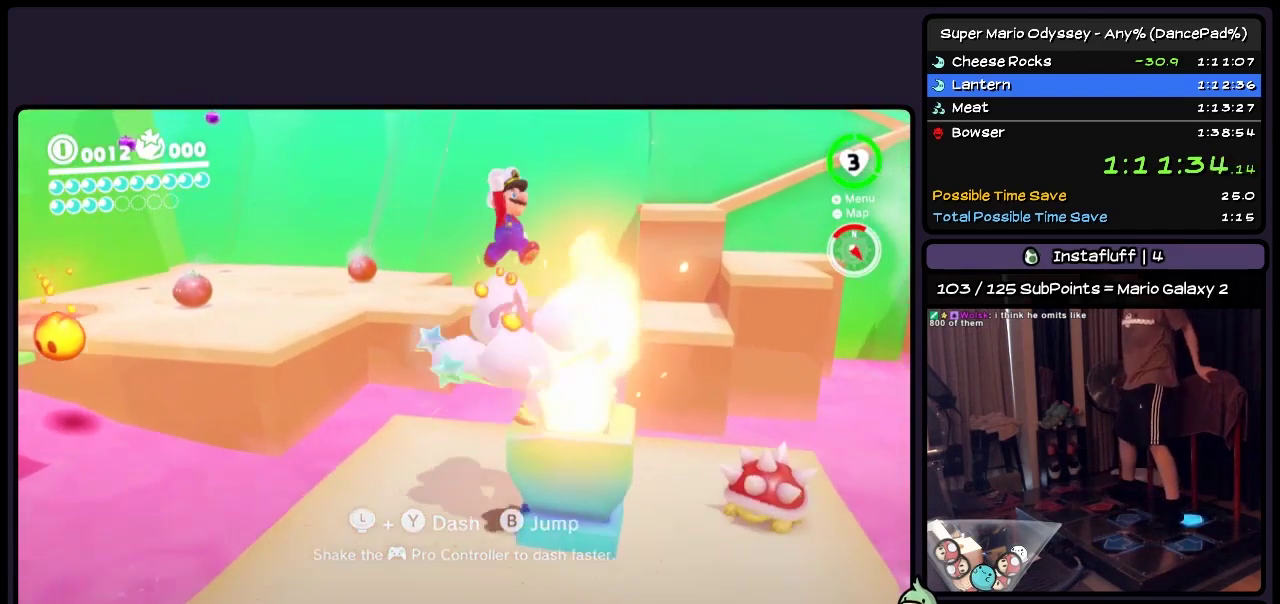
{"buttons": [], "events": [[283, "DPAD_DOWN", "up"]]}
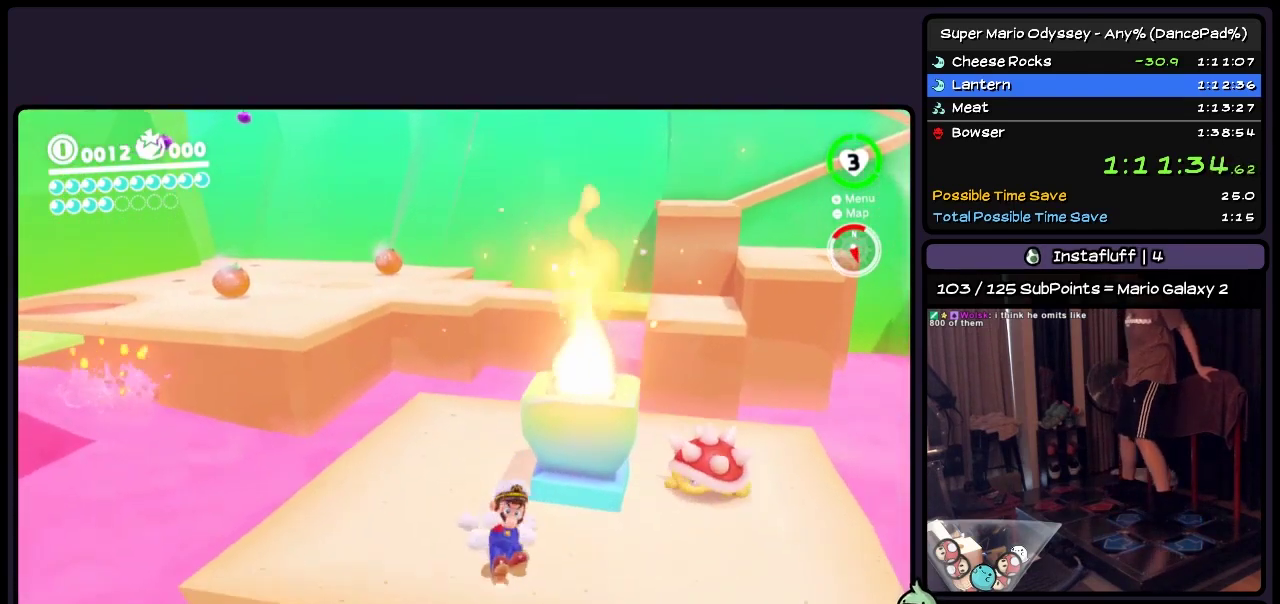
{"buttons": ["A", "DPAD_RIGHT"], "events": [[117, "DPAD_RIGHT", "down"], [317, "A", "down"]]}
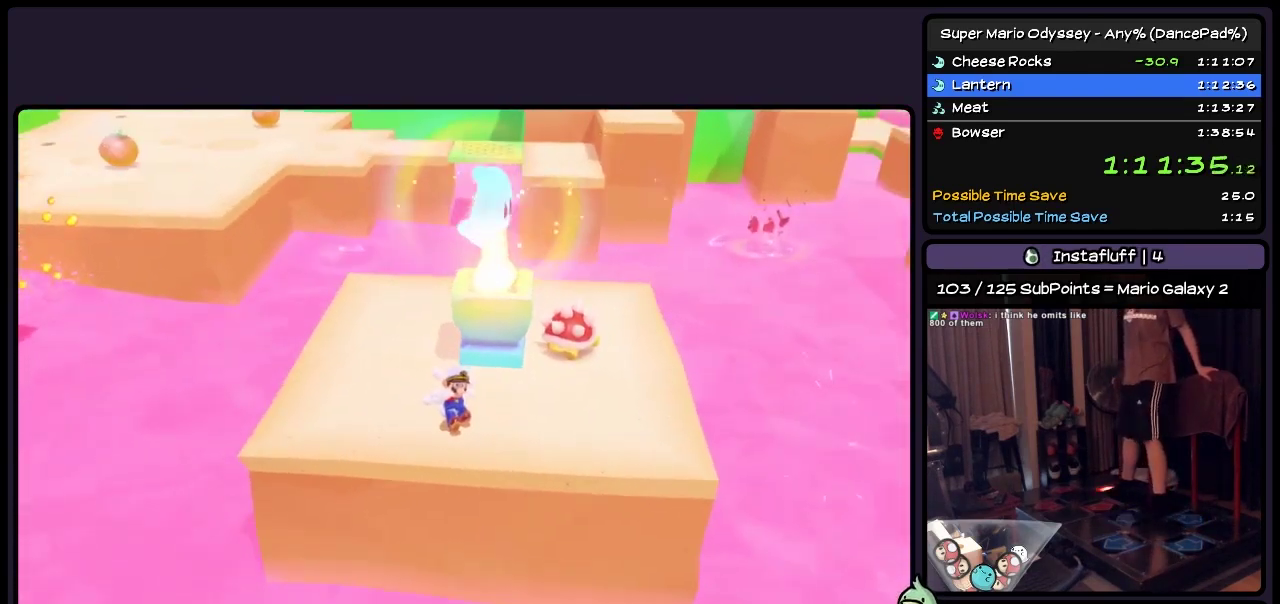
{"buttons": [], "events": [[33, "DPAD_RIGHT", "up"], [233, "A", "up"]]}
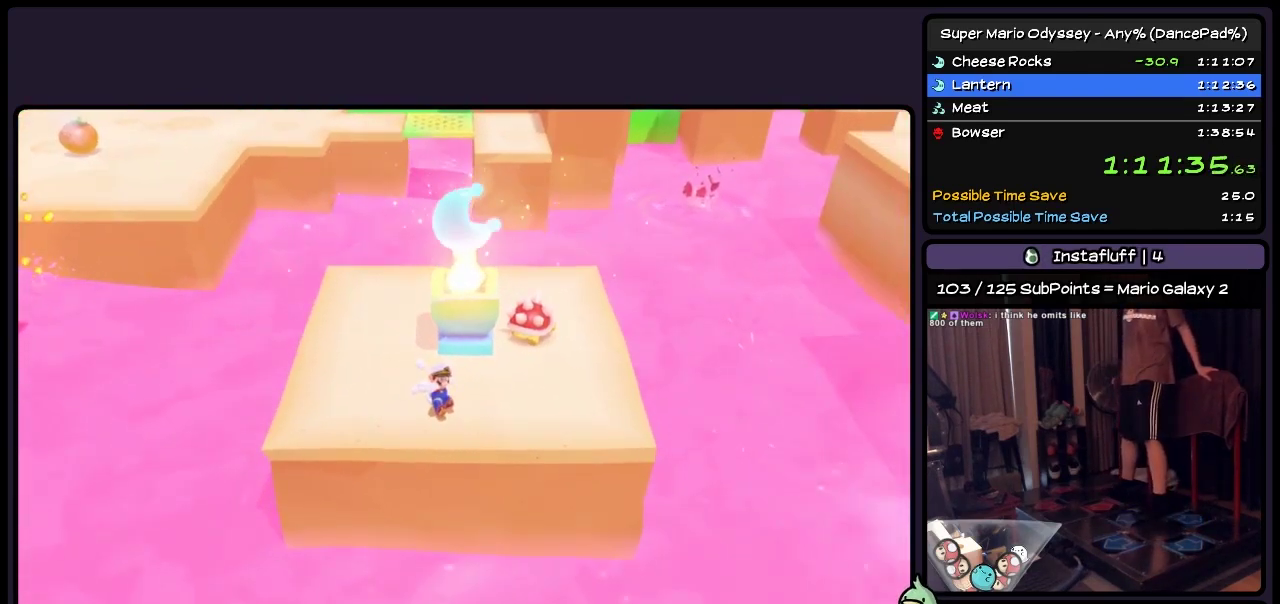
{"buttons": ["A"], "events": [[33, "A", "down"], [233, "A", "up"], [450, "A", "down"]]}